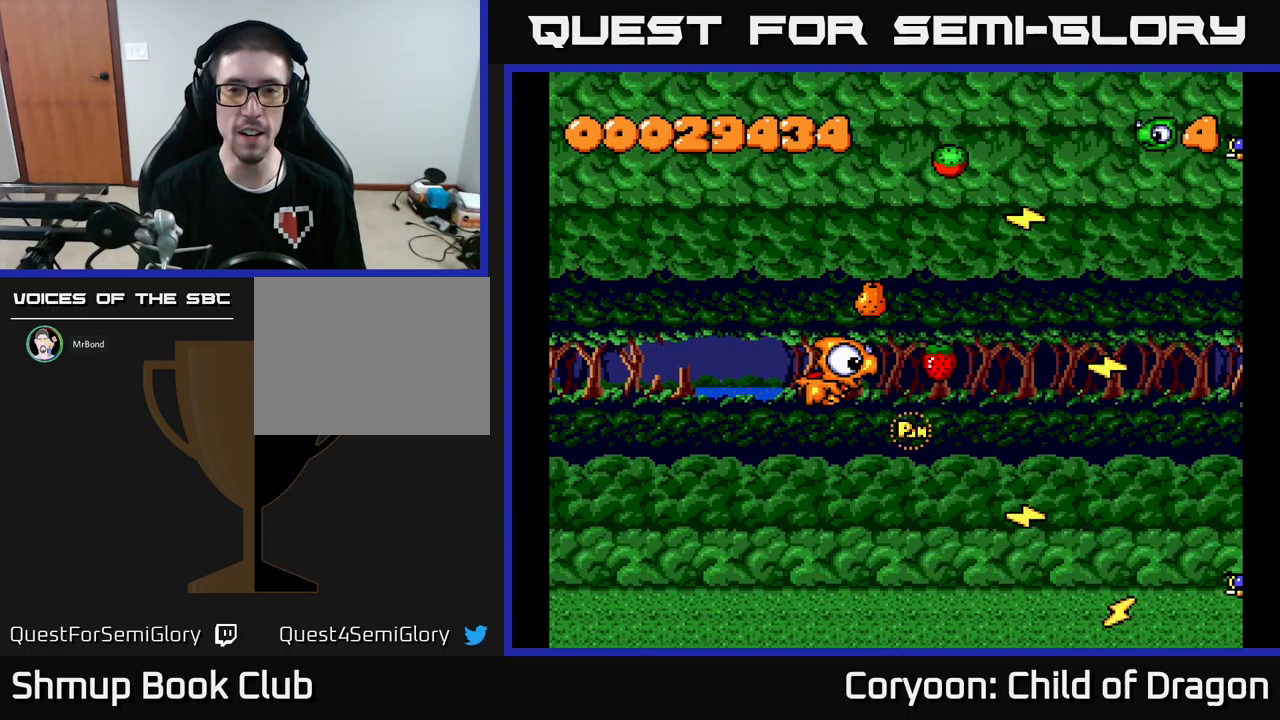
Gameplay with a controller (Xbox layout); each line is a JSON object with the inputs held at the frame after it (dt_ms = milliseconds from this image to that frame). "events" lists button and stick changes between this image and that frame as [ms after this image, input, new state], when the widget could be followed in between. Not read: L3 R3 left_stick right_stick.
{"dt_ms": 250, "buttons": ["X", "DPAD_DOWN", "DPAD_RIGHT"], "events": [[100, "DPAD_UP", "down"], [200, "DPAD_RIGHT", "down"], [200, "DPAD_UP", "up"], [233, "DPAD_DOWN", "down"]]}
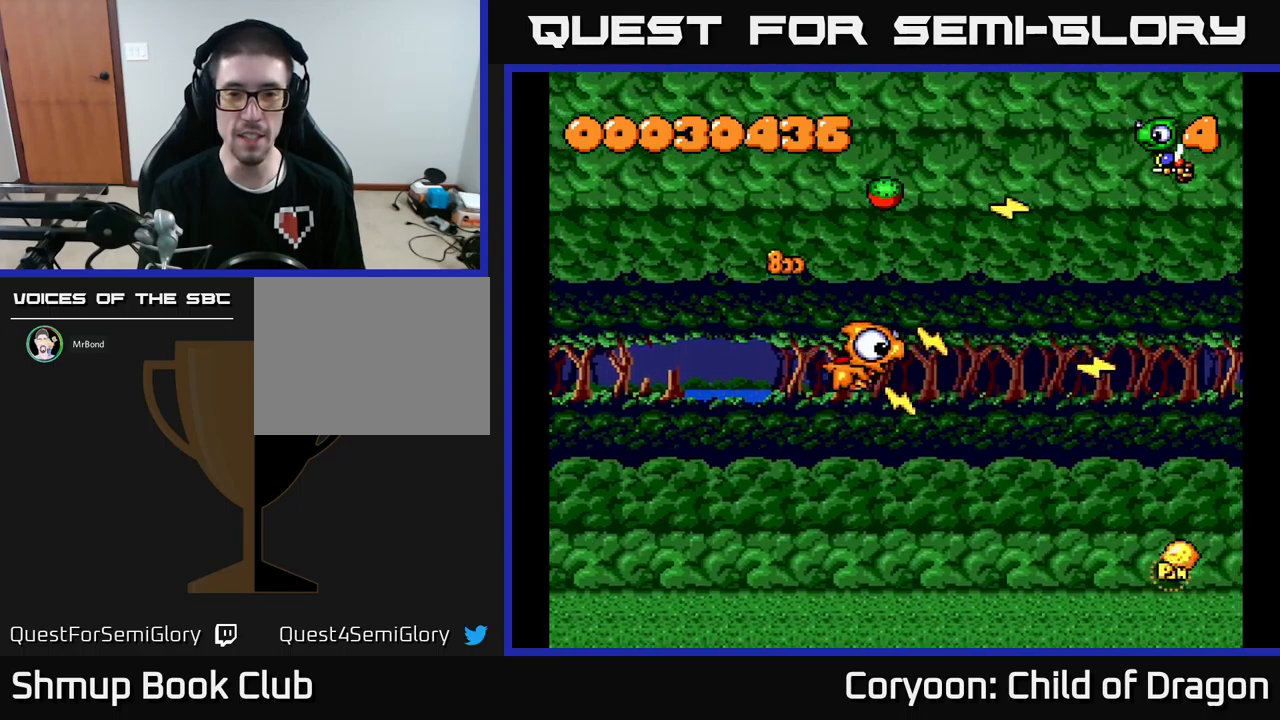
{"dt_ms": 500, "buttons": ["X", "DPAD_DOWN", "DPAD_RIGHT"], "events": [[117, "DPAD_DOWN", "up"], [117, "DPAD_RIGHT", "up"], [150, "DPAD_UP", "down"], [183, "DPAD_LEFT", "down"], [417, "DPAD_UP", "up"], [433, "DPAD_LEFT", "up"], [450, "DPAD_DOWN", "down"], [467, "DPAD_RIGHT", "down"]]}
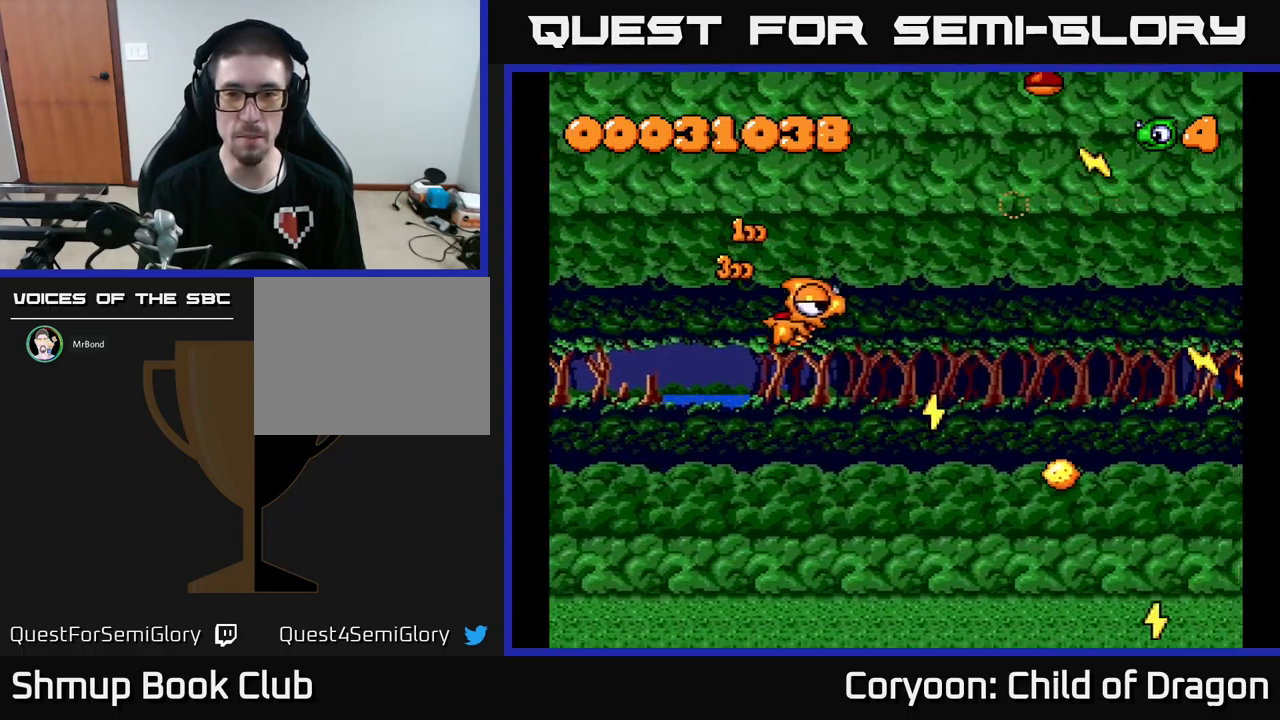
{"dt_ms": 500, "buttons": ["X", "DPAD_RIGHT"], "events": [[317, "DPAD_RIGHT", "up"], [483, "DPAD_DOWN", "up"], [483, "DPAD_RIGHT", "down"]]}
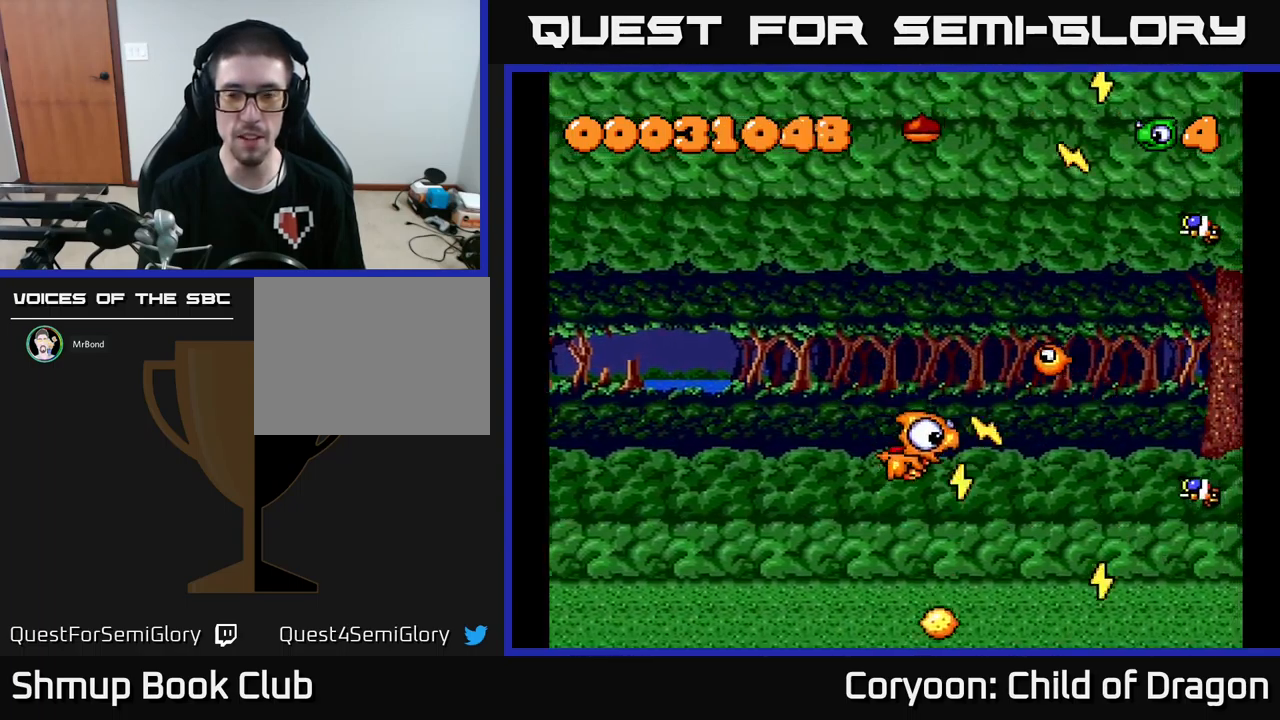
{"dt_ms": 500, "buttons": ["X", "DPAD_DOWN", "DPAD_RIGHT"], "events": [[17, "DPAD_RIGHT", "up"], [33, "DPAD_UP", "down"], [67, "DPAD_LEFT", "down"], [317, "DPAD_LEFT", "up"], [433, "DPAD_UP", "up"], [483, "DPAD_DOWN", "down"], [500, "DPAD_RIGHT", "down"]]}
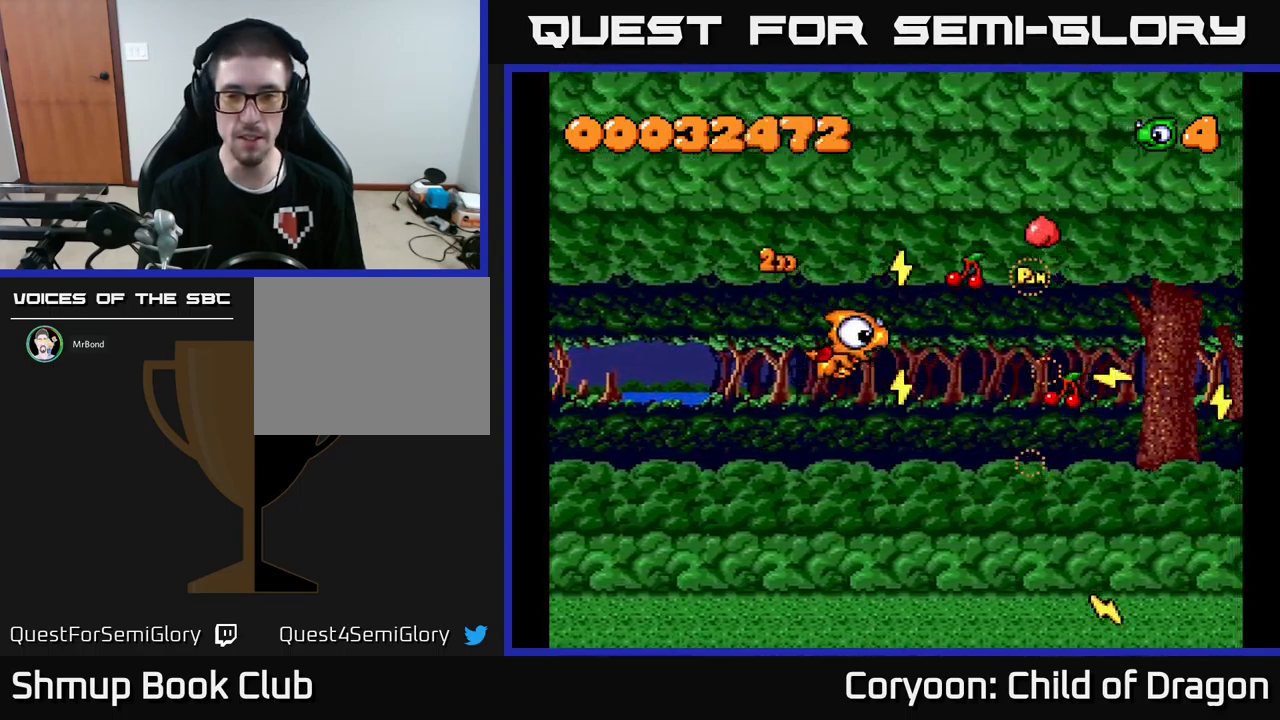
{"dt_ms": 500, "buttons": ["X", "DPAD_UP", "DPAD_LEFT"], "events": [[267, "DPAD_RIGHT", "up"], [300, "DPAD_RIGHT", "down"], [350, "DPAD_DOWN", "up"], [450, "DPAD_RIGHT", "up"], [483, "DPAD_LEFT", "down"], [483, "DPAD_UP", "down"]]}
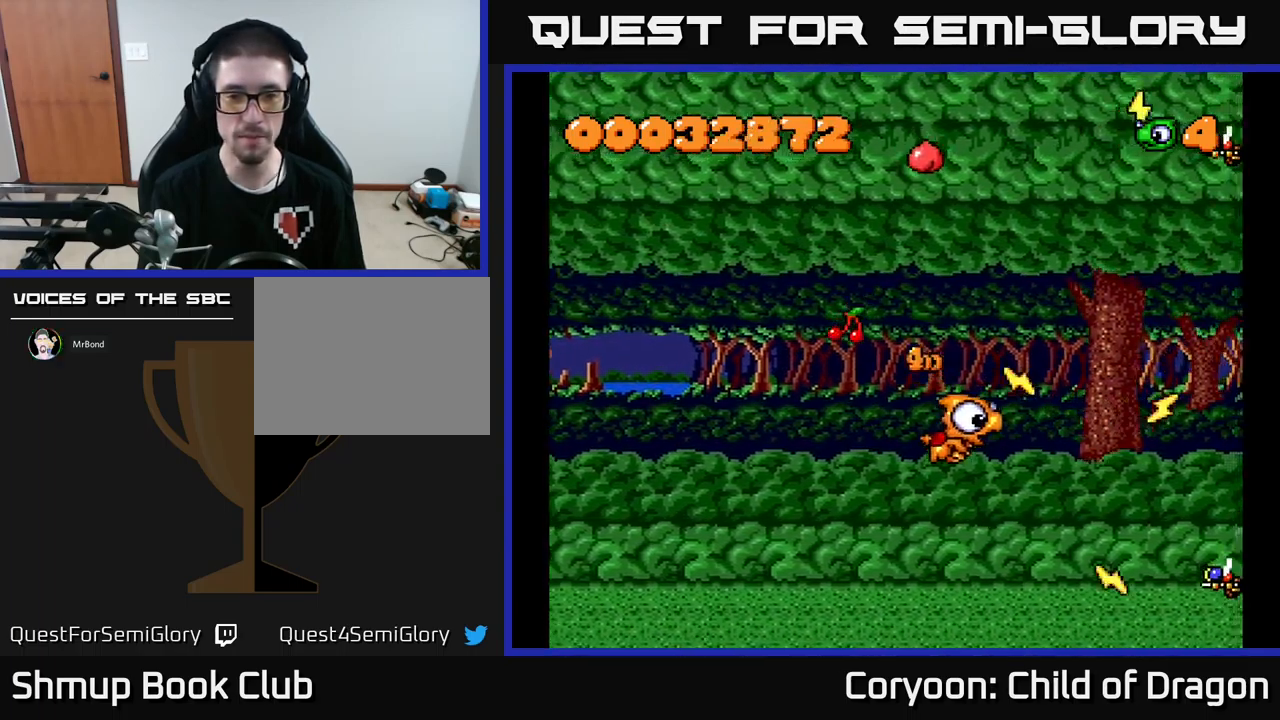
{"dt_ms": 500, "buttons": ["X", "DPAD_LEFT"], "events": [[33, "DPAD_UP", "up"], [200, "DPAD_DOWN", "down"], [450, "DPAD_DOWN", "up"]]}
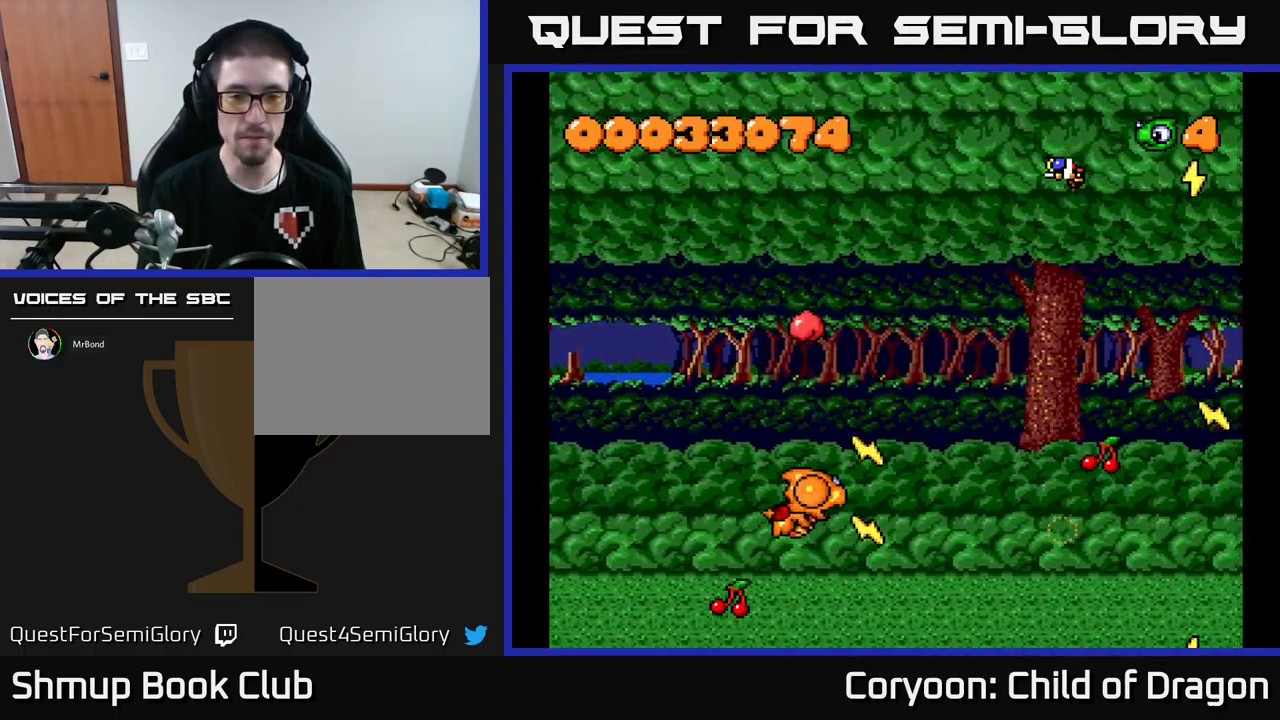
{"dt_ms": 500, "buttons": ["X", "DPAD_DOWN"], "events": [[17, "DPAD_UP", "down"], [150, "DPAD_LEFT", "up"], [267, "DPAD_RIGHT", "down"], [450, "DPAD_UP", "up"], [500, "DPAD_DOWN", "down"], [500, "DPAD_RIGHT", "up"]]}
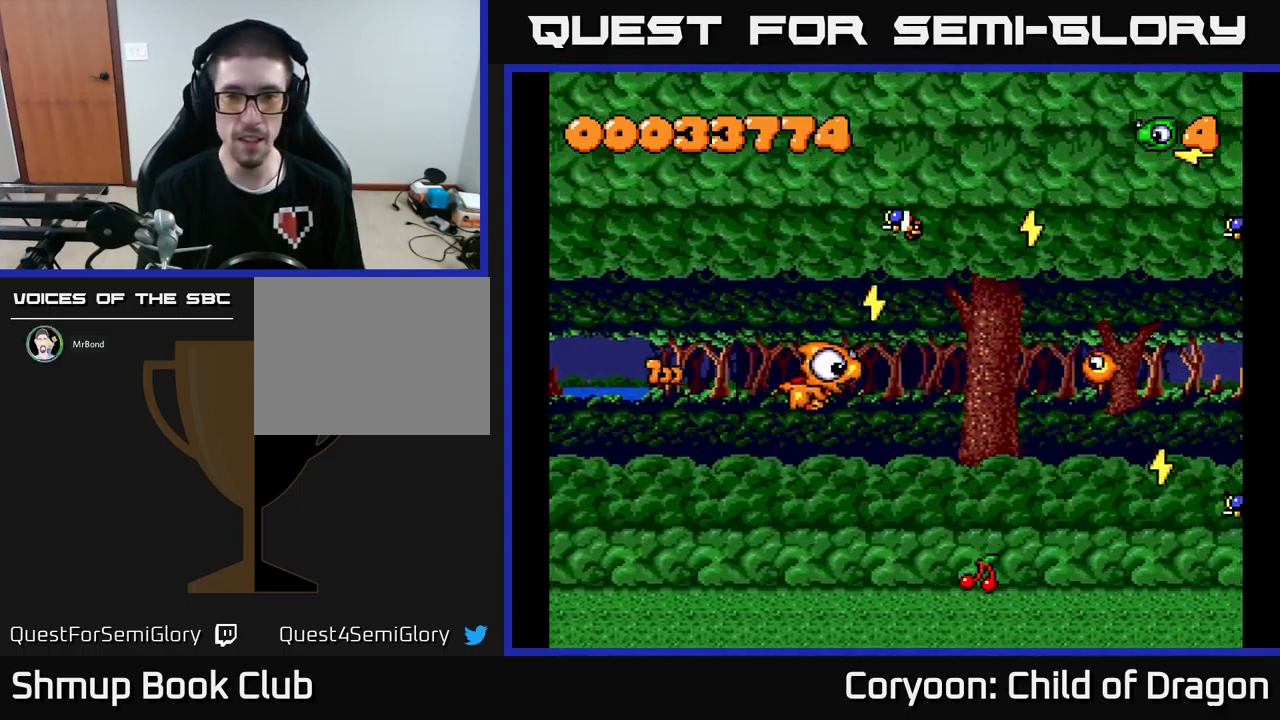
{"dt_ms": 500, "buttons": ["X", "DPAD_UP", "DPAD_LEFT"], "events": [[133, "DPAD_RIGHT", "down"], [217, "DPAD_DOWN", "up"], [267, "DPAD_RIGHT", "up"], [267, "DPAD_UP", "down"], [333, "DPAD_LEFT", "down"]]}
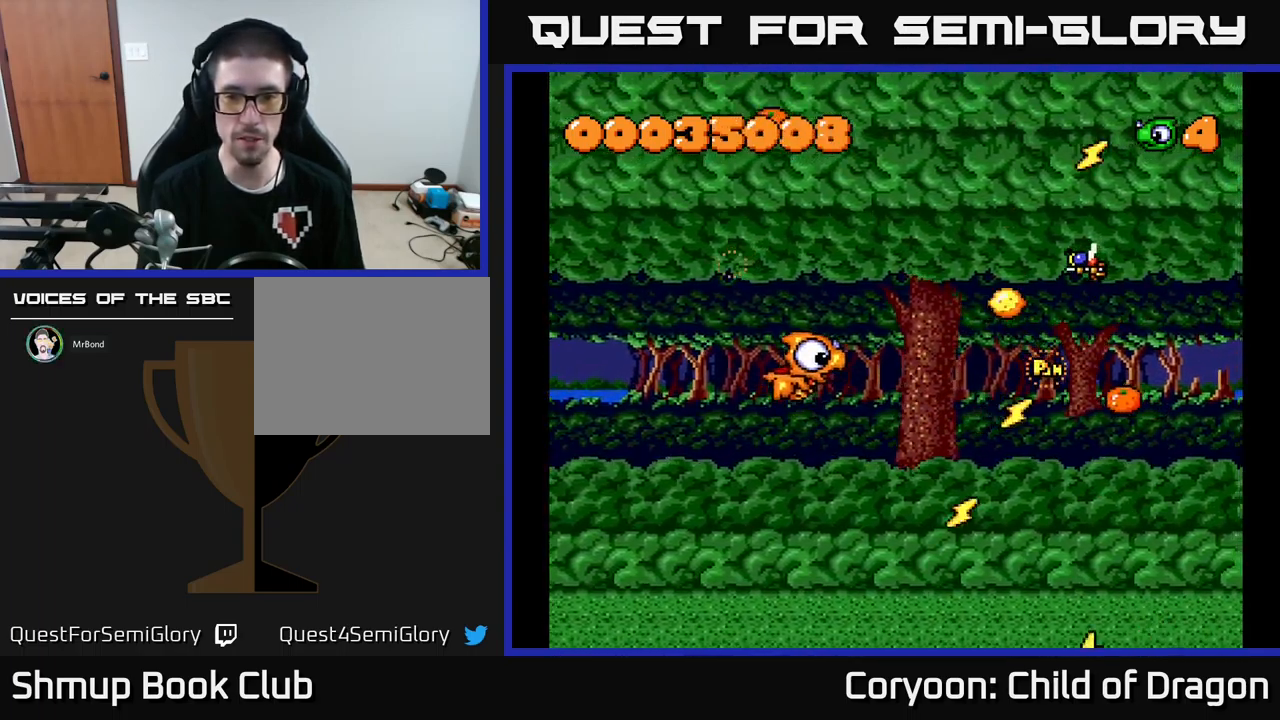
{"dt_ms": 500, "buttons": ["X", "DPAD_LEFT"], "events": [[17, "DPAD_LEFT", "up"], [33, "DPAD_UP", "up"], [50, "DPAD_RIGHT", "down"], [150, "DPAD_DOWN", "down"], [267, "DPAD_DOWN", "up"], [333, "DPAD_RIGHT", "up"], [333, "DPAD_UP", "down"], [433, "DPAD_UP", "up"], [467, "DPAD_LEFT", "down"]]}
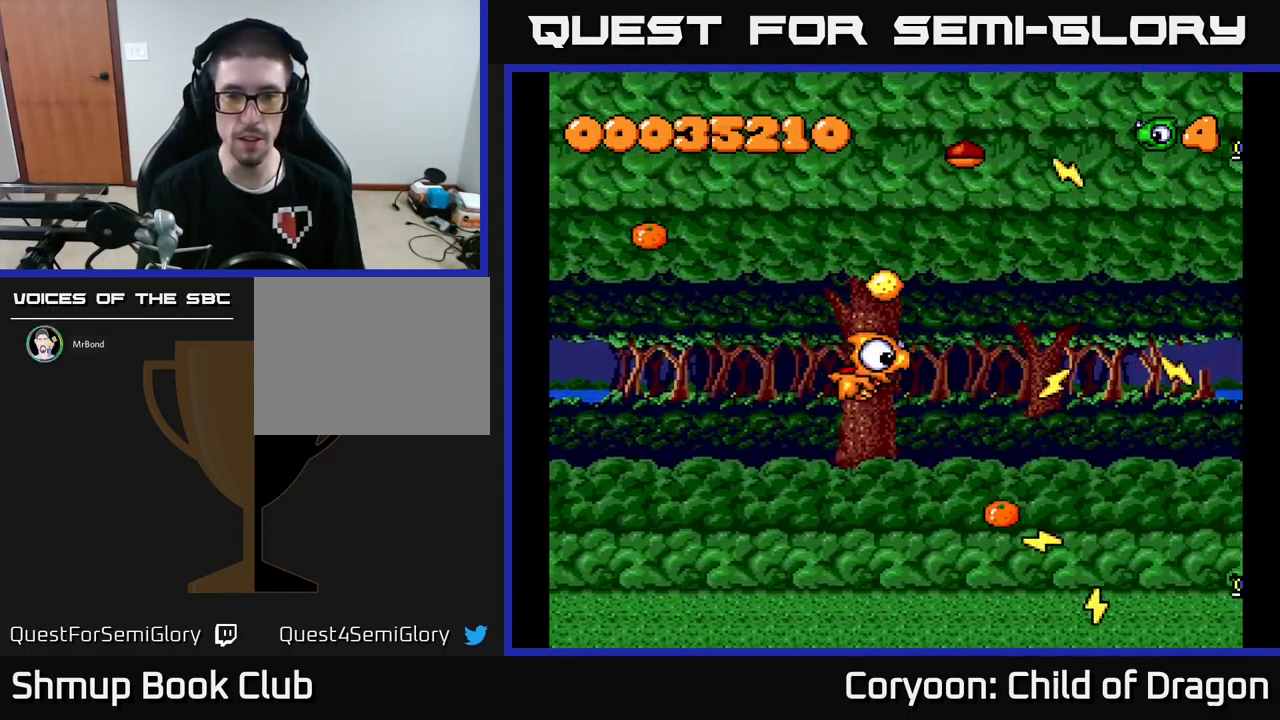
{"dt_ms": 500, "buttons": ["DPAD_RIGHT"], "events": [[33, "DPAD_UP", "down"], [117, "DPAD_LEFT", "up"], [217, "DPAD_RIGHT", "down"], [217, "DPAD_UP", "up"], [267, "DPAD_RIGHT", "up"], [300, "DPAD_UP", "down"], [317, "DPAD_LEFT", "down"], [433, "DPAD_LEFT", "up"], [433, "DPAD_UP", "up"], [467, "DPAD_RIGHT", "down"], [500, "X", "up"]]}
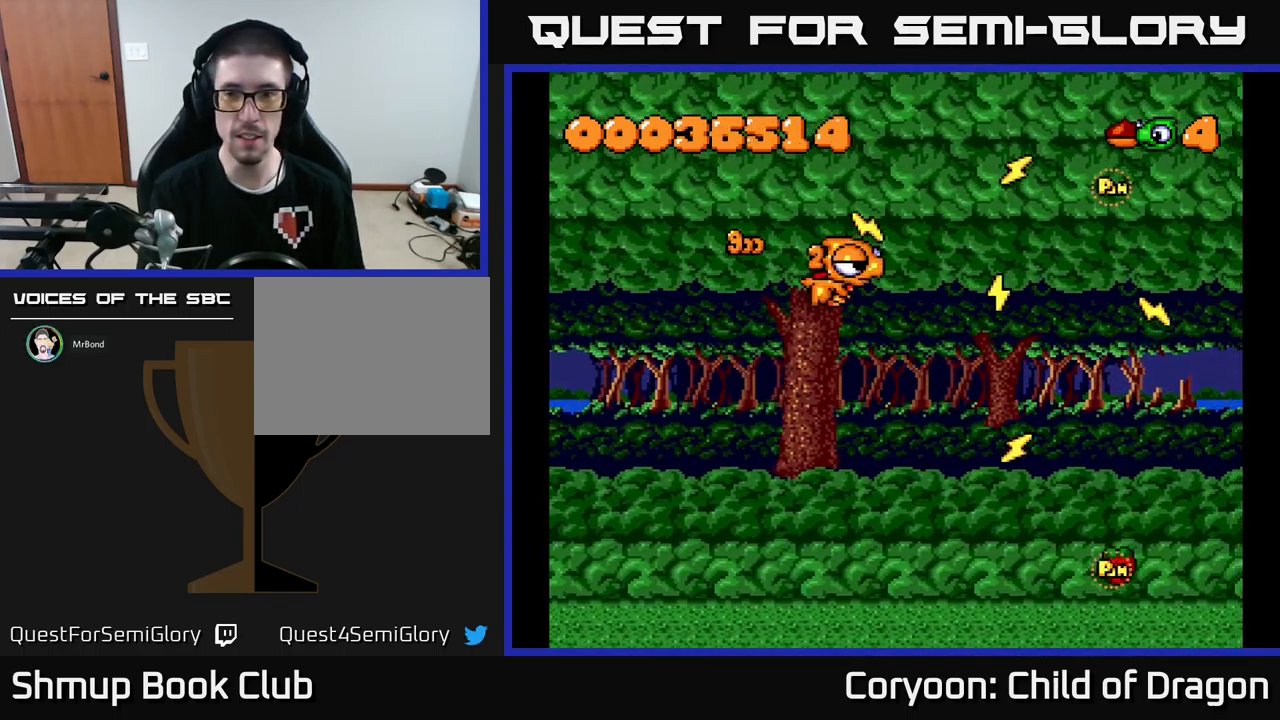
{"dt_ms": 516, "buttons": ["X", "DPAD_DOWN"], "events": [[67, "DPAD_DOWN", "down"], [150, "X", "down"], [233, "DPAD_RIGHT", "up"], [433, "DPAD_RIGHT", "down"], [466, "DPAD_RIGHT", "up"]]}
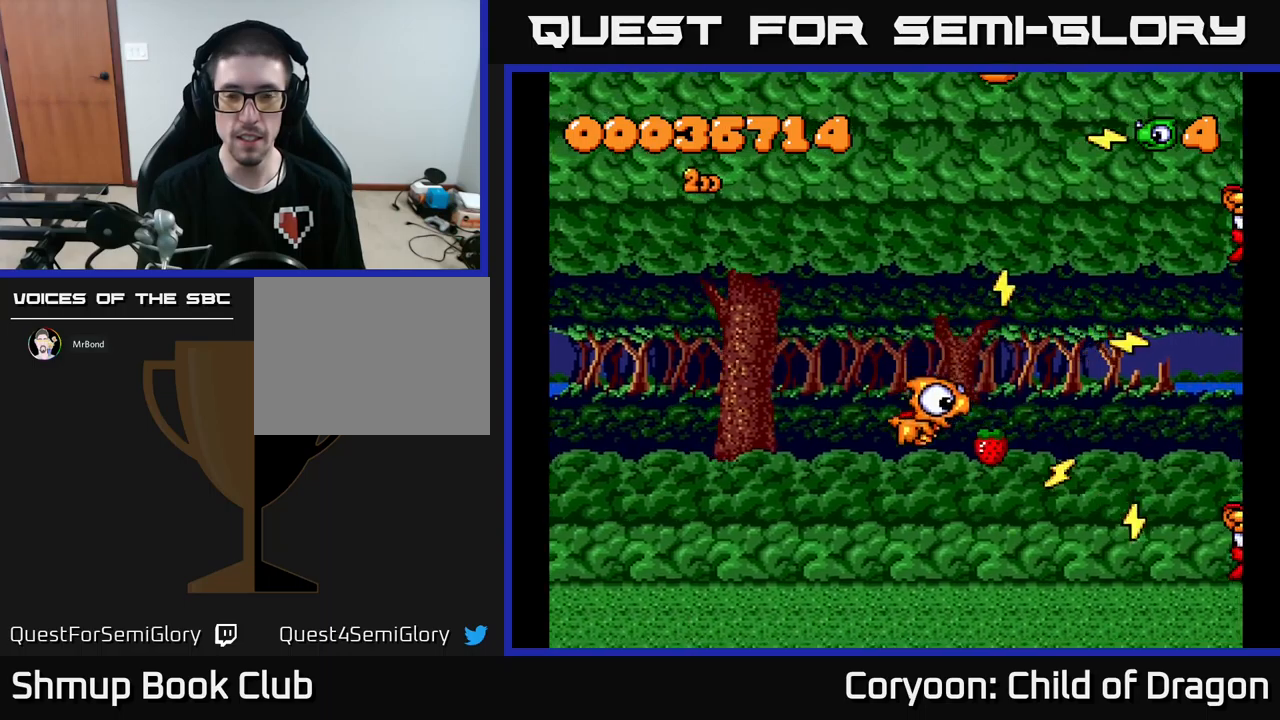
{"dt_ms": 500, "buttons": ["X", "DPAD_UP", "DPAD_LEFT"], "events": [[117, "DPAD_RIGHT", "down"], [133, "DPAD_RIGHT", "up"], [150, "DPAD_DOWN", "up"], [200, "DPAD_LEFT", "down"], [200, "DPAD_UP", "down"], [250, "DPAD_LEFT", "up"], [350, "DPAD_LEFT", "down"]]}
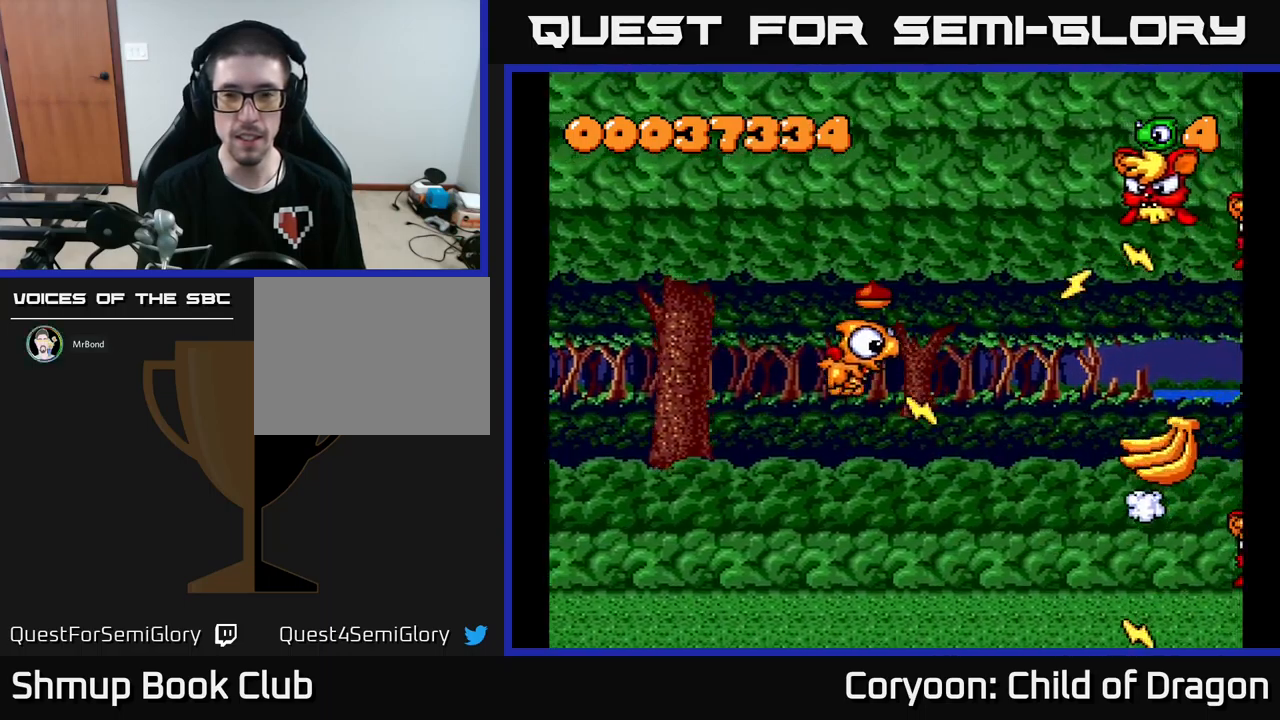
{"dt_ms": 500, "buttons": ["X", "DPAD_DOWN", "DPAD_RIGHT"], "events": [[67, "DPAD_LEFT", "up"], [150, "DPAD_UP", "up"], [183, "DPAD_RIGHT", "down"], [217, "DPAD_DOWN", "down"]]}
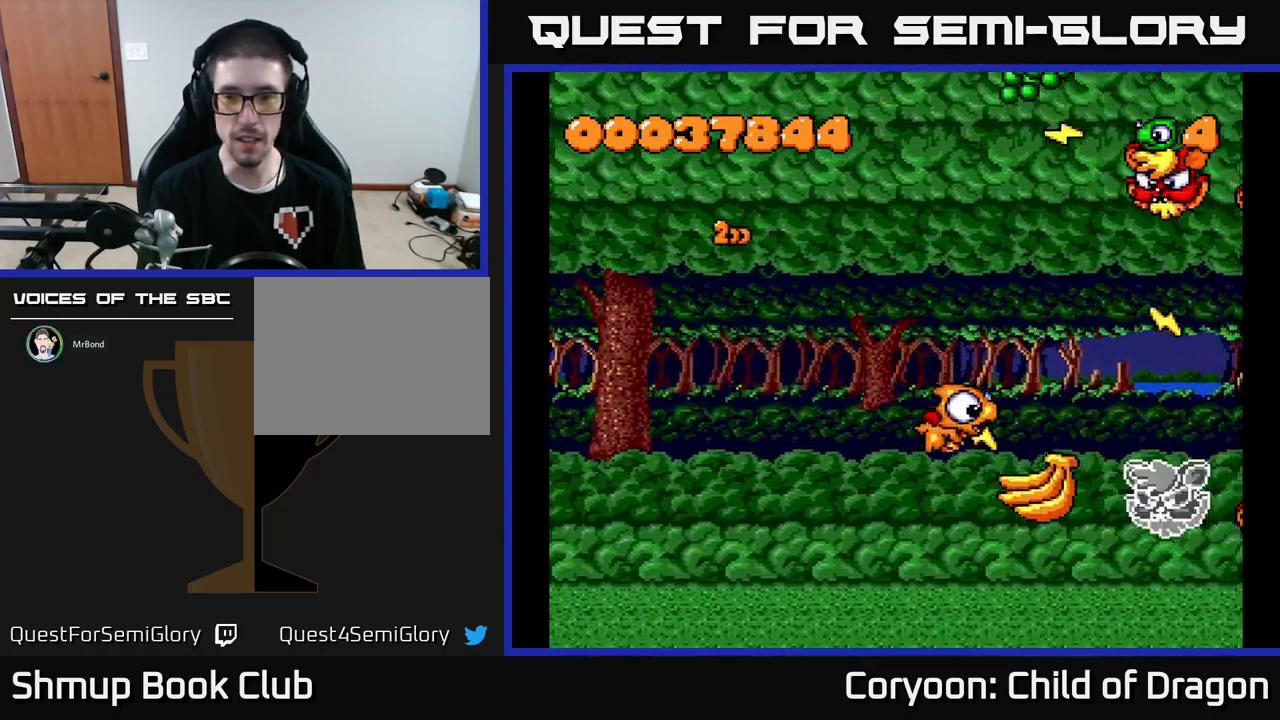
{"dt_ms": 500, "buttons": ["X", "DPAD_LEFT"], "events": [[17, "DPAD_RIGHT", "up"], [433, "DPAD_LEFT", "down"], [500, "DPAD_DOWN", "up"]]}
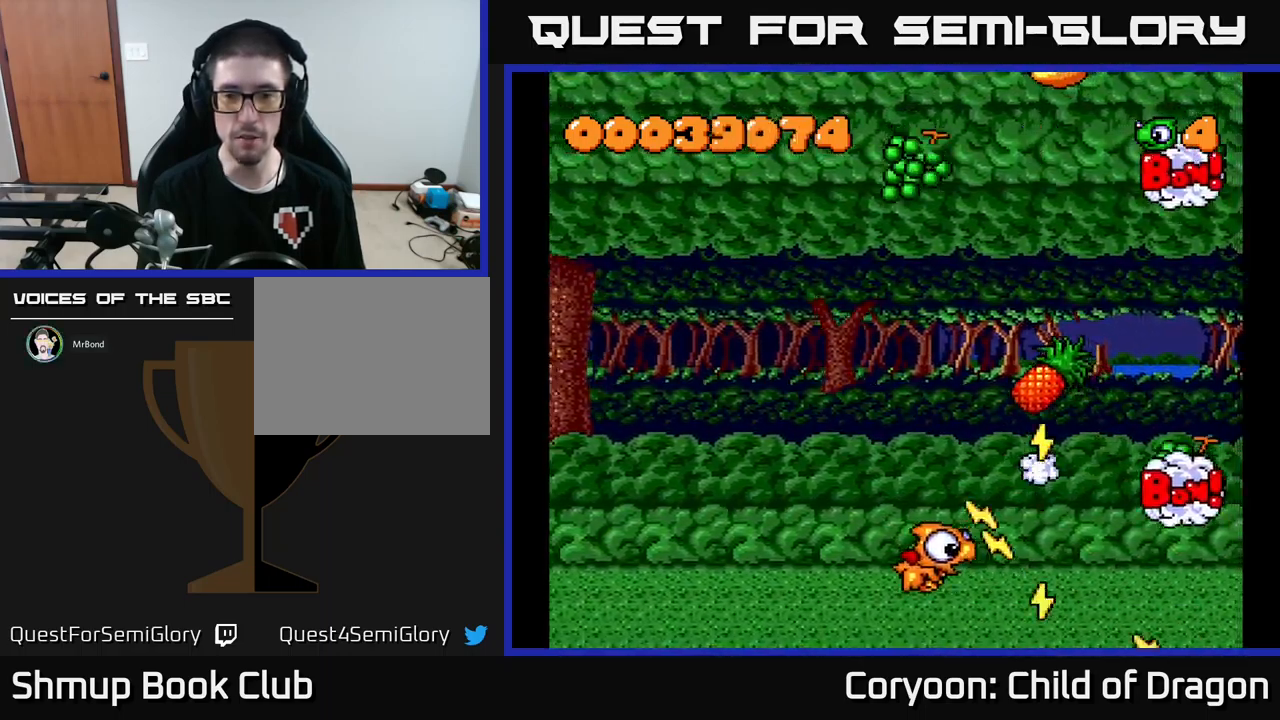
{"dt_ms": 500, "buttons": ["X", "DPAD_DOWN", "DPAD_RIGHT"], "events": [[50, "DPAD_UP", "down"], [433, "DPAD_LEFT", "up"], [433, "DPAD_UP", "up"], [467, "DPAD_DOWN", "down"], [467, "DPAD_RIGHT", "down"]]}
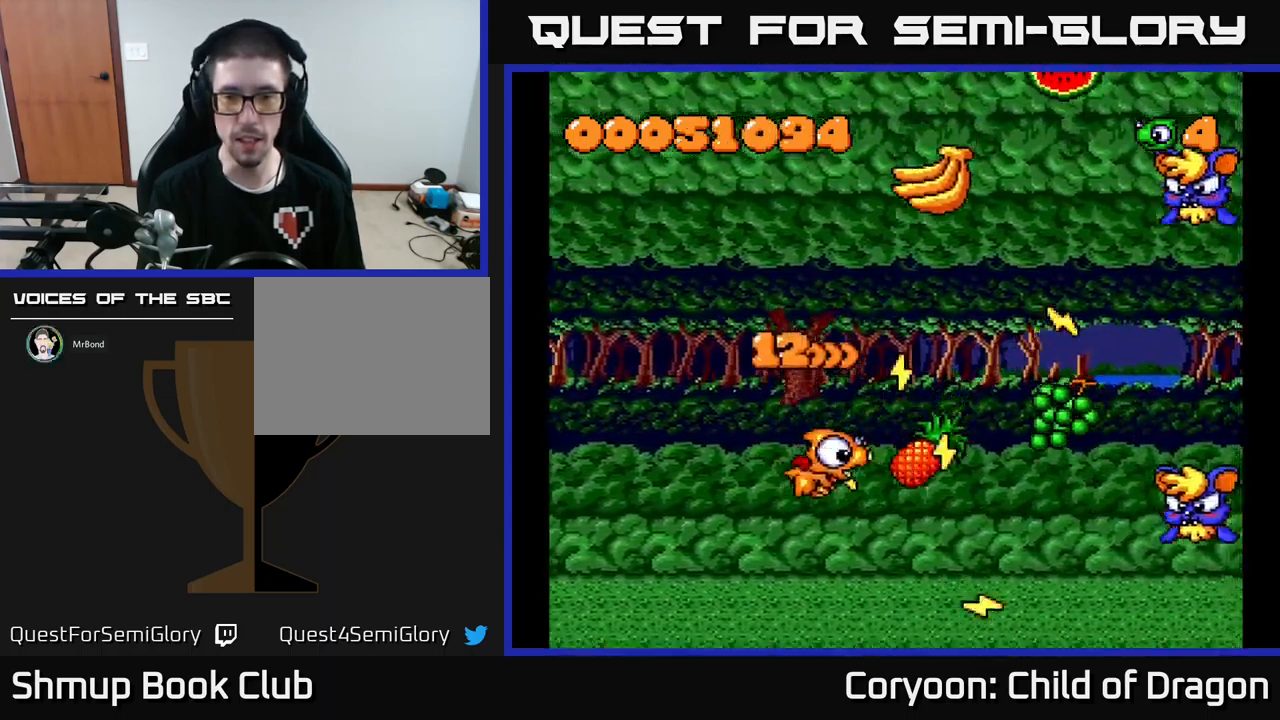
{"dt_ms": 500, "buttons": ["X", "DPAD_LEFT"], "events": [[233, "DPAD_DOWN", "up"], [283, "DPAD_RIGHT", "up"], [283, "DPAD_UP", "down"], [317, "DPAD_LEFT", "down"], [483, "DPAD_UP", "up"]]}
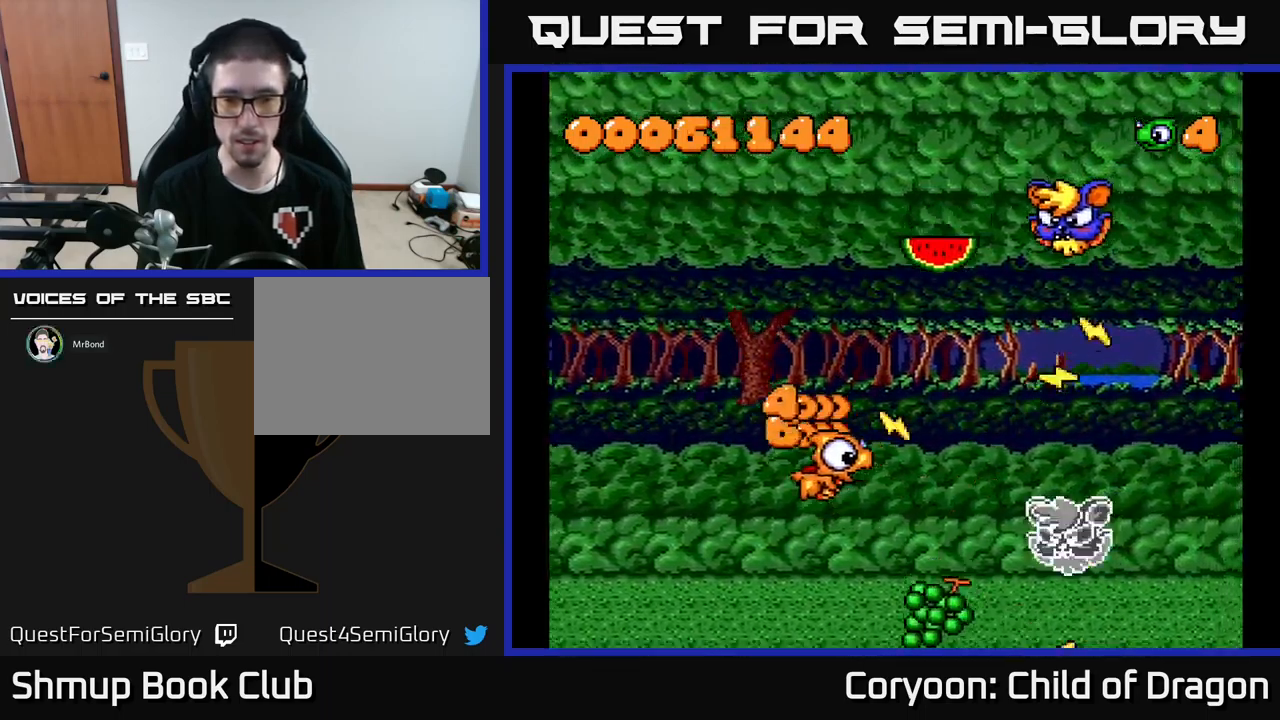
{"dt_ms": 500, "buttons": ["X", "DPAD_UP", "DPAD_LEFT"], "events": [[33, "DPAD_DOWN", "down"], [33, "DPAD_LEFT", "up"], [50, "DPAD_RIGHT", "down"], [300, "DPAD_RIGHT", "up"], [317, "DPAD_DOWN", "up"], [317, "DPAD_LEFT", "down"], [333, "DPAD_UP", "down"]]}
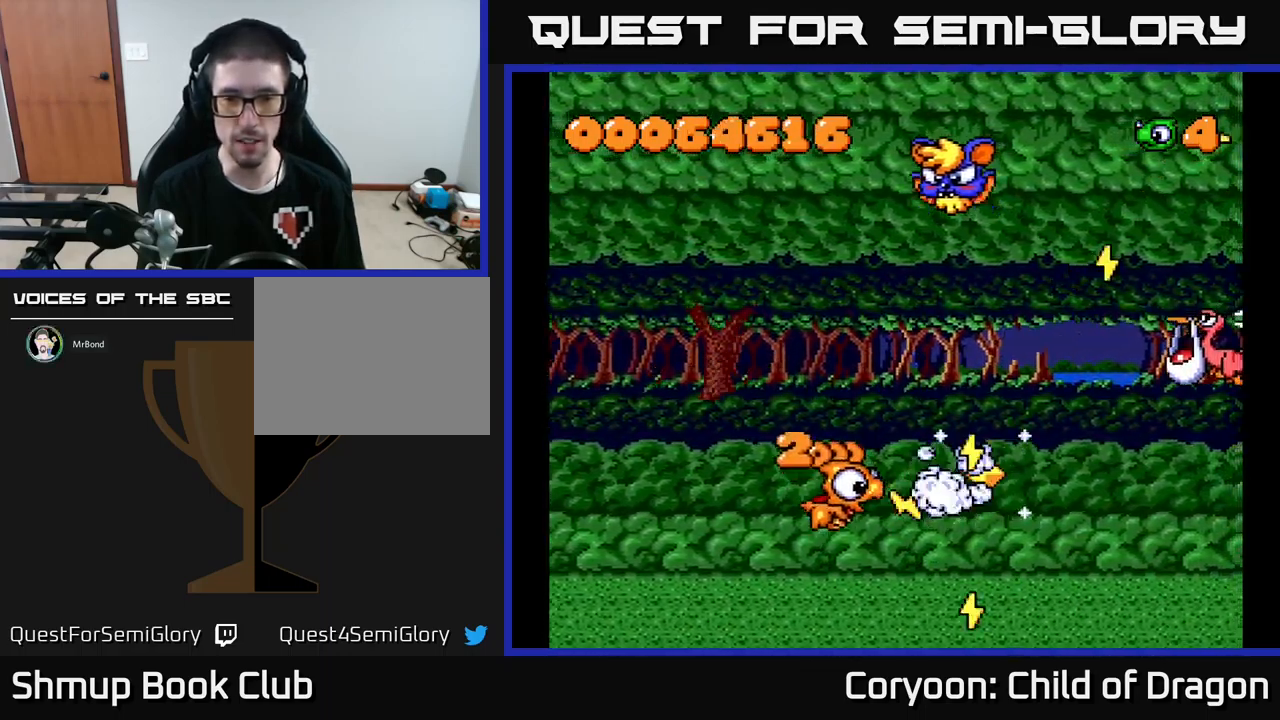
{"dt_ms": 500, "buttons": ["X", "DPAD_UP", "DPAD_LEFT"], "events": [[267, "DPAD_LEFT", "up"], [400, "DPAD_UP", "up"], [450, "DPAD_LEFT", "down"], [483, "DPAD_UP", "down"]]}
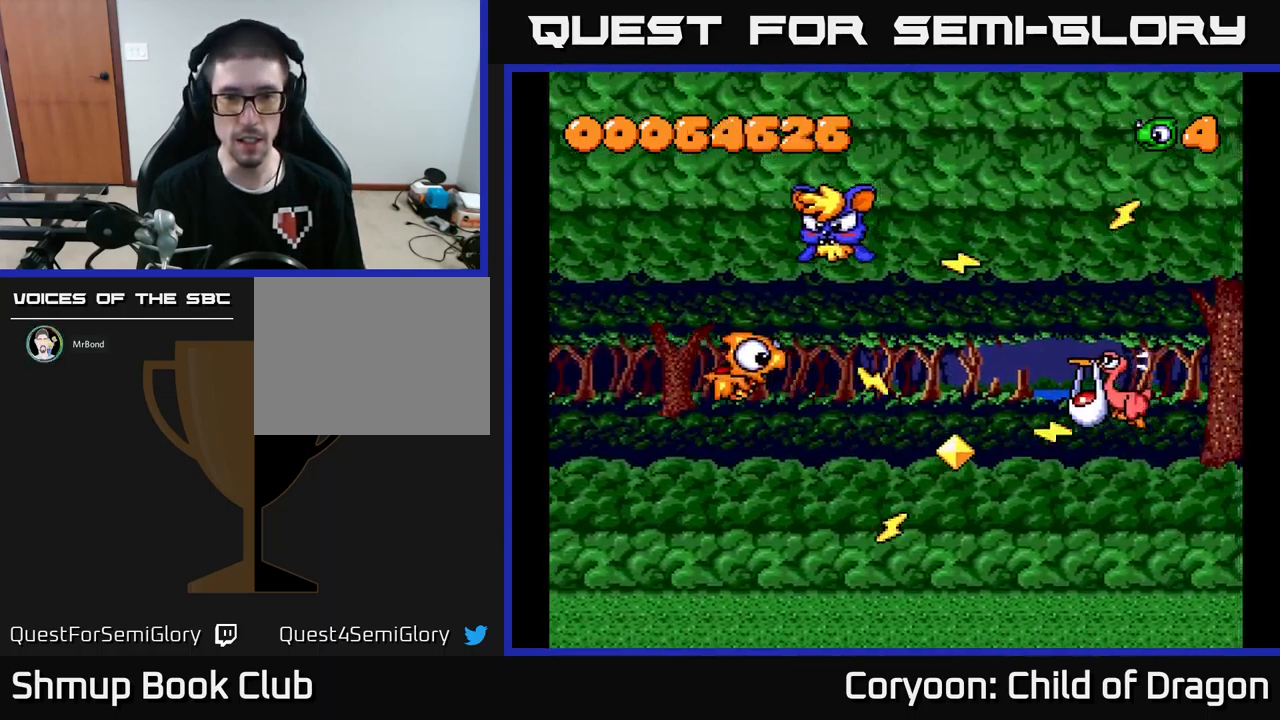
{"dt_ms": 500, "buttons": ["X", "DPAD_UP", "DPAD_LEFT"], "events": [[300, "DPAD_LEFT", "up"], [383, "DPAD_LEFT", "down"]]}
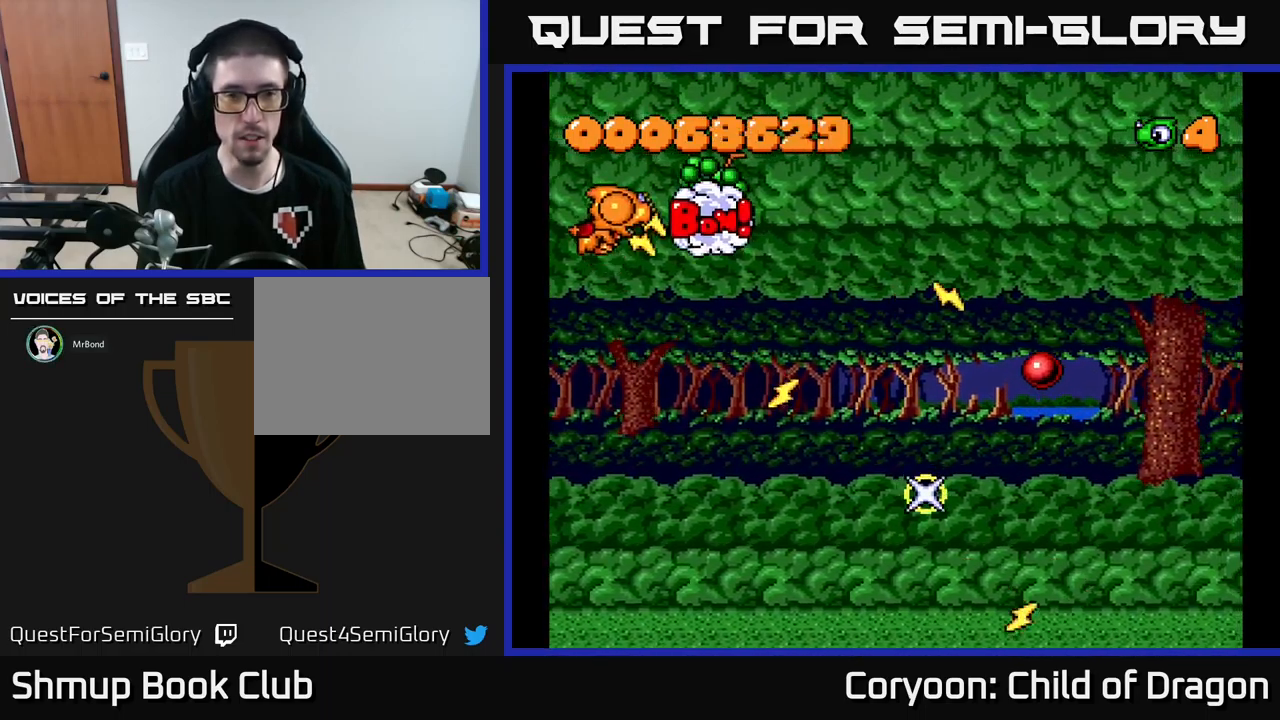
{"dt_ms": 500, "buttons": ["X", "DPAD_DOWN", "DPAD_RIGHT"], "events": [[33, "DPAD_LEFT", "up"], [67, "DPAD_RIGHT", "down"], [150, "DPAD_UP", "up"], [217, "DPAD_DOWN", "down"]]}
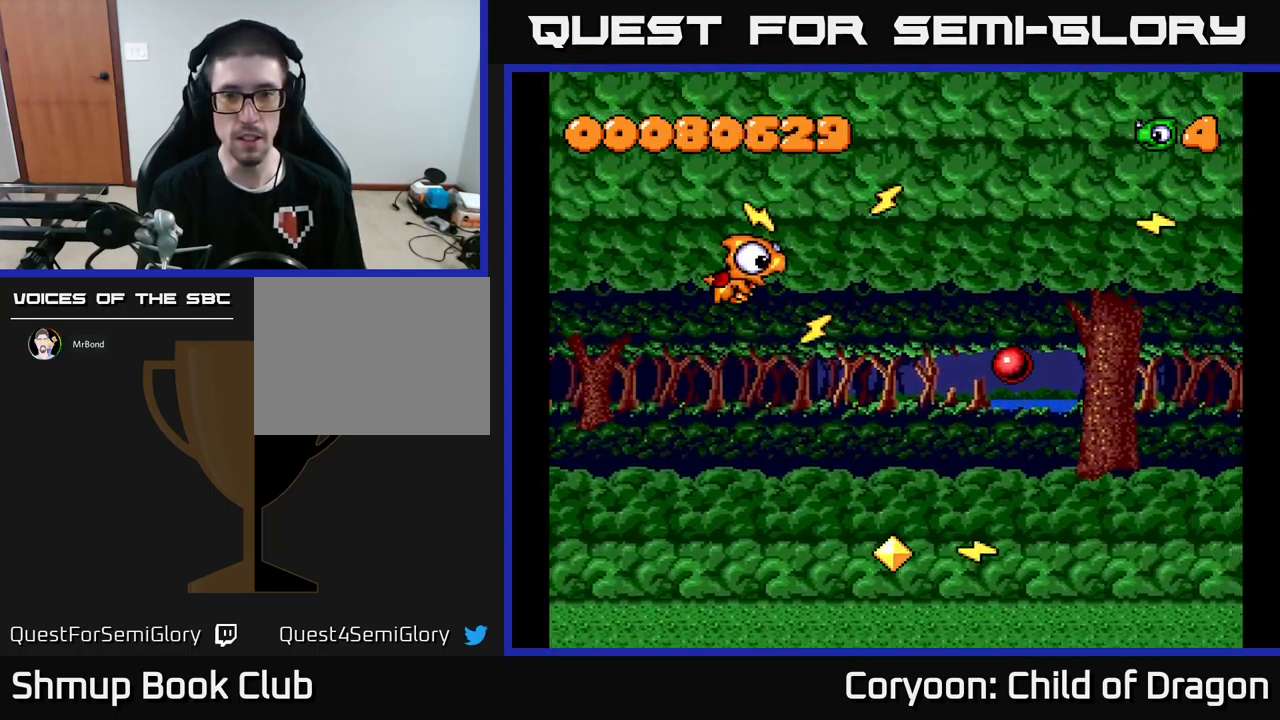
{"dt_ms": 500, "buttons": ["X", "DPAD_RIGHT"], "events": [[400, "DPAD_DOWN", "up"]]}
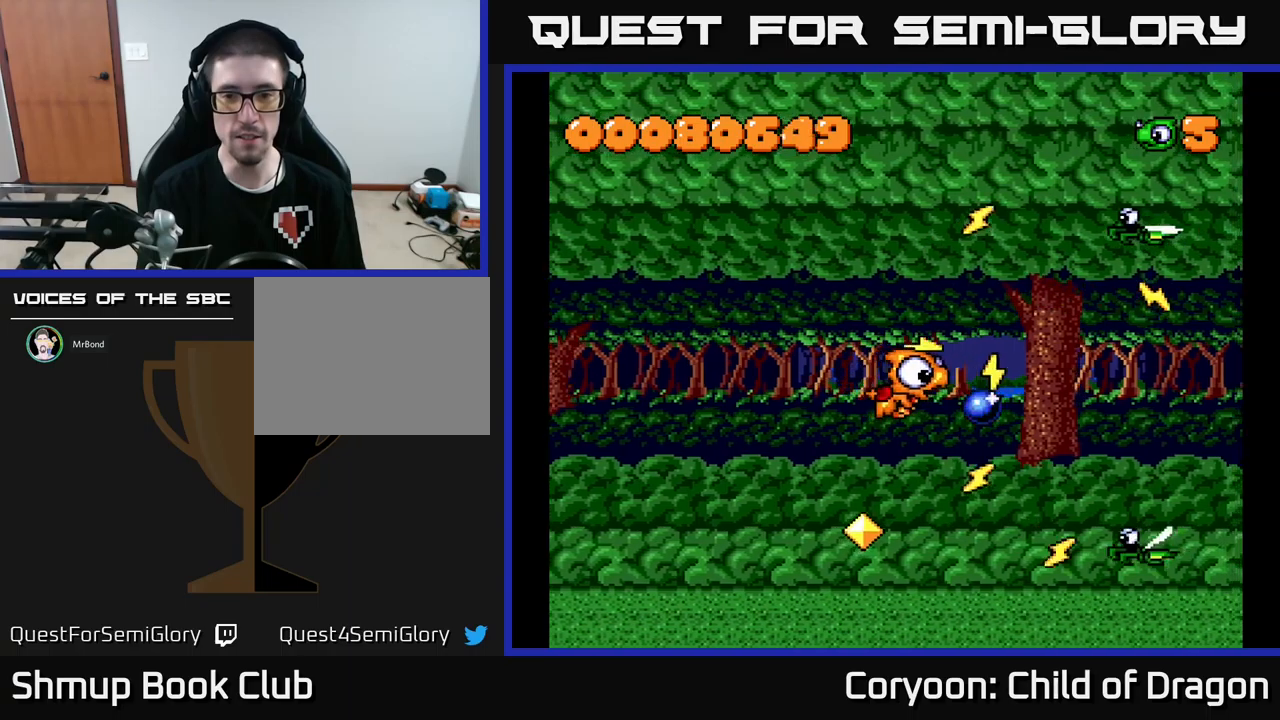
{"dt_ms": 500, "buttons": ["X", "DPAD_LEFT"], "events": [[17, "DPAD_DOWN", "down"], [234, "DPAD_RIGHT", "up"], [267, "DPAD_LEFT", "down"], [334, "DPAD_DOWN", "up"]]}
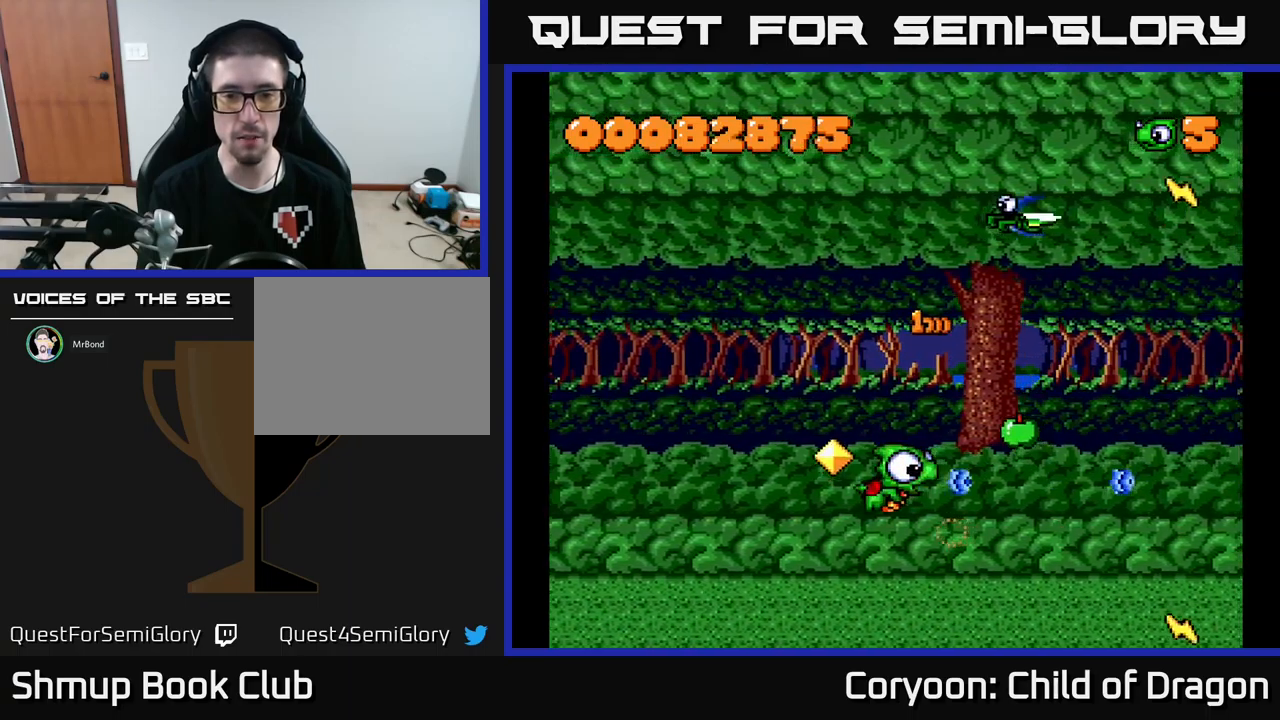
{"dt_ms": 500, "buttons": ["X", "DPAD_UP"], "events": [[100, "DPAD_UP", "down"], [450, "DPAD_LEFT", "up"]]}
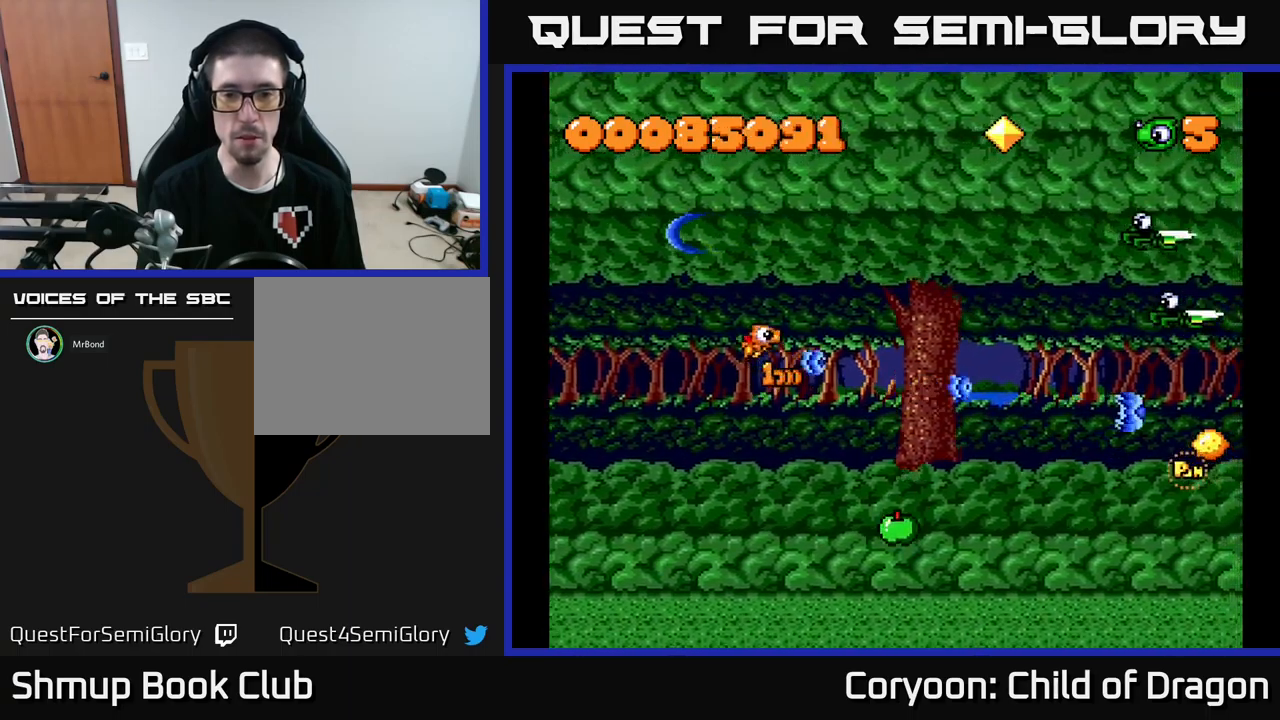
{"dt_ms": 500, "buttons": ["X", "DPAD_DOWN"], "events": [[384, "DPAD_UP", "up"], [400, "DPAD_RIGHT", "down"], [417, "DPAD_DOWN", "down"], [450, "DPAD_RIGHT", "up"]]}
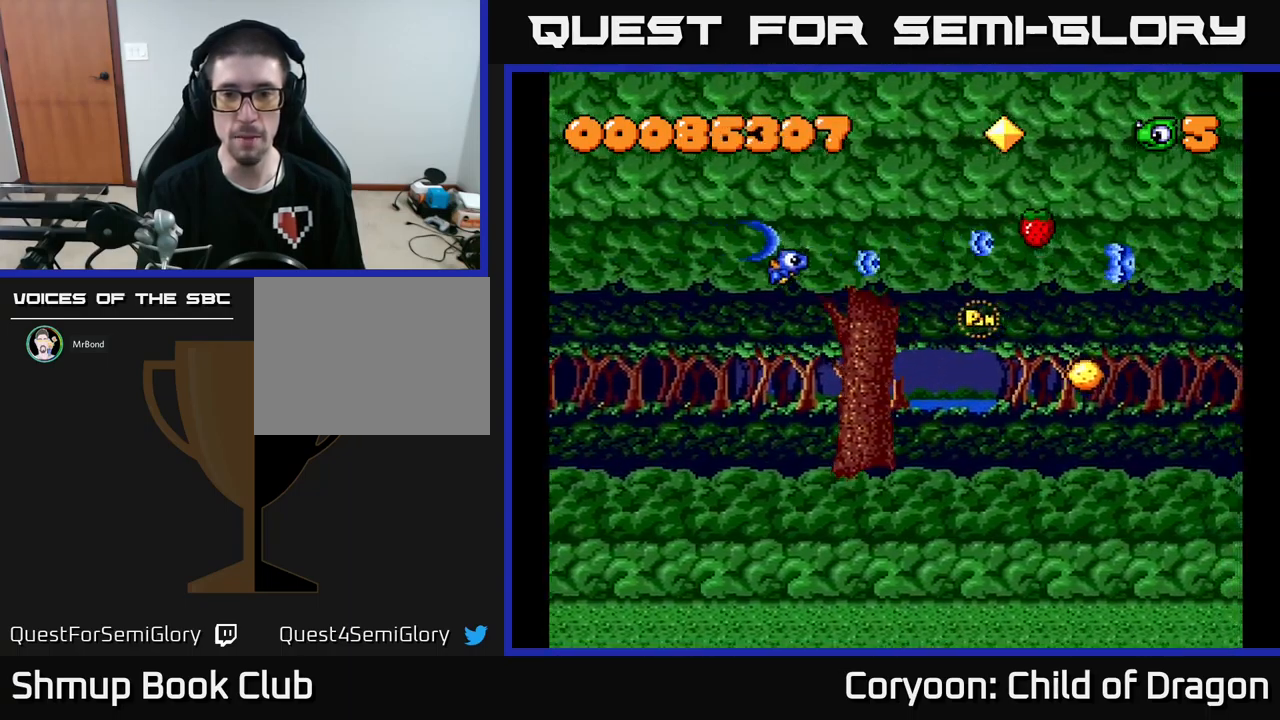
{"dt_ms": 500, "buttons": ["X", "DPAD_RIGHT"], "events": [[34, "DPAD_RIGHT", "down"], [467, "DPAD_DOWN", "up"]]}
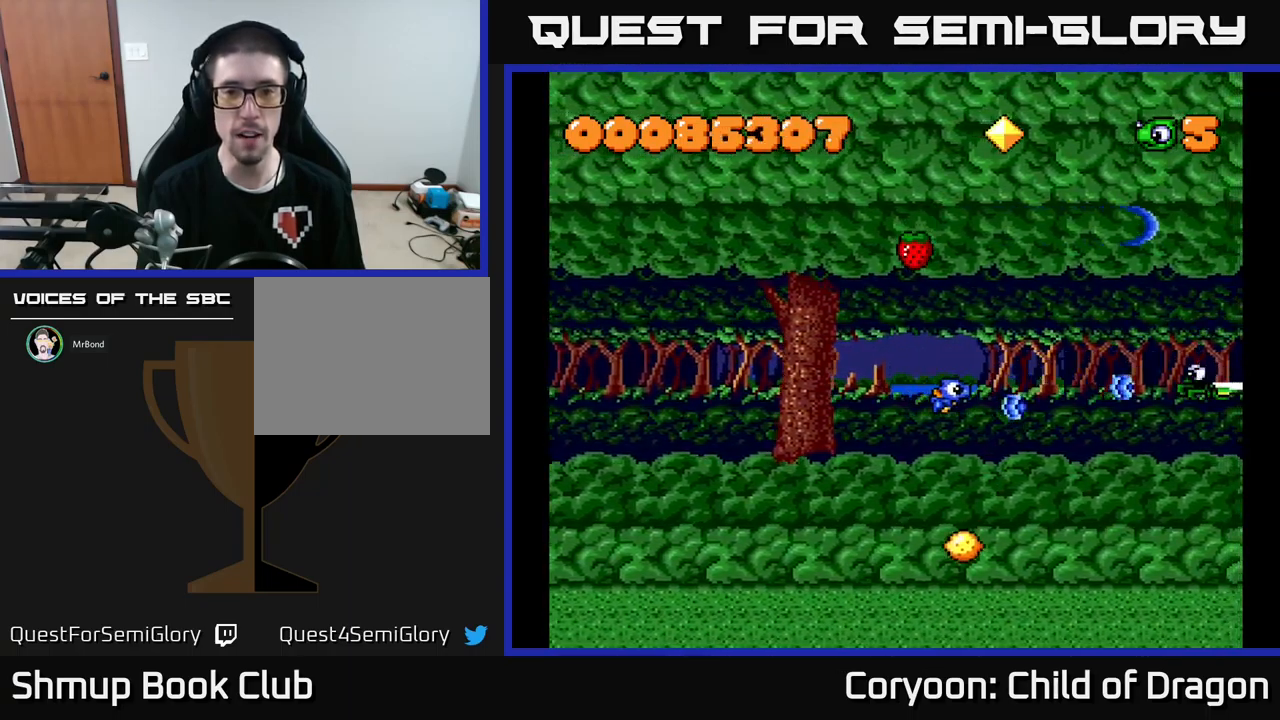
{"dt_ms": 500, "buttons": ["X", "DPAD_DOWN"], "events": [[50, "DPAD_RIGHT", "up"], [84, "DPAD_UP", "down"], [100, "DPAD_LEFT", "down"], [250, "DPAD_UP", "up"], [334, "DPAD_DOWN", "down"], [500, "DPAD_LEFT", "up"]]}
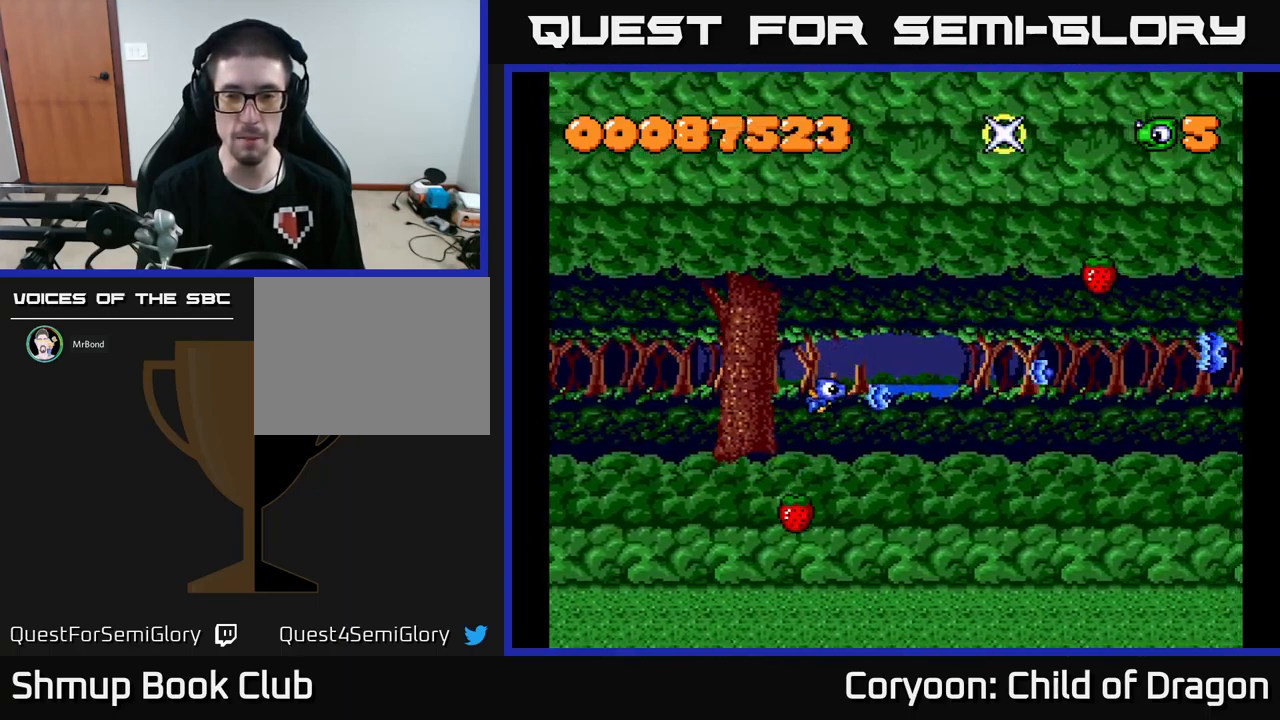
{"dt_ms": 500, "buttons": ["X", "DPAD_RIGHT"], "events": [[167, "DPAD_RIGHT", "down"], [184, "DPAD_DOWN", "up"]]}
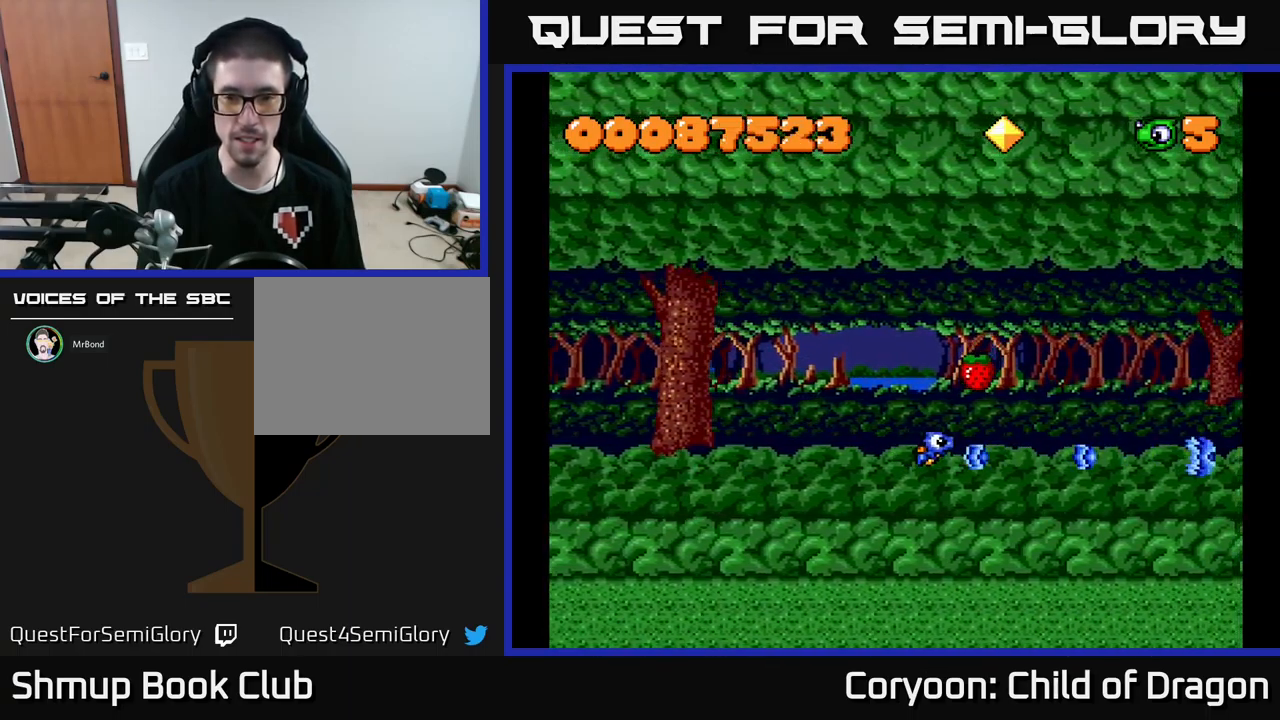
{"dt_ms": 500, "buttons": ["X", "DPAD_UP"], "events": [[84, "DPAD_UP", "down"], [100, "DPAD_RIGHT", "up"], [184, "DPAD_LEFT", "down"], [500, "DPAD_LEFT", "up"]]}
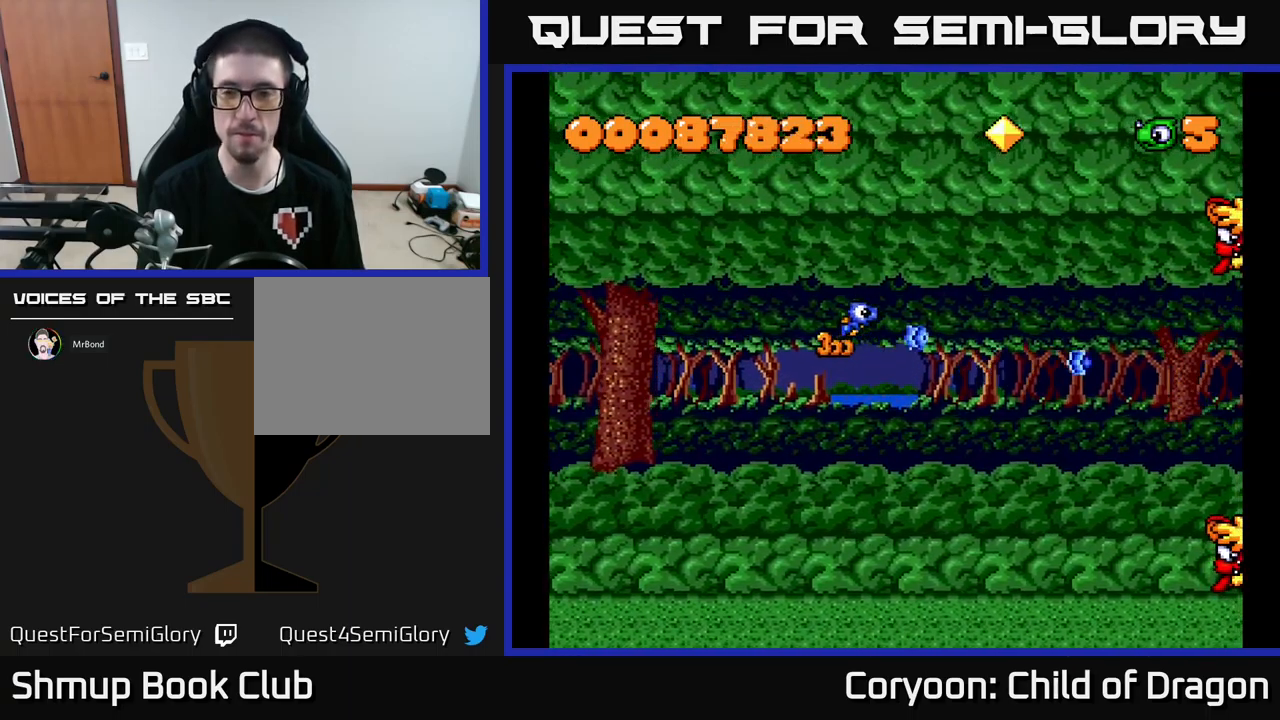
{"dt_ms": 500, "buttons": ["X", "DPAD_UP"], "events": [[284, "DPAD_UP", "up"], [450, "DPAD_UP", "down"]]}